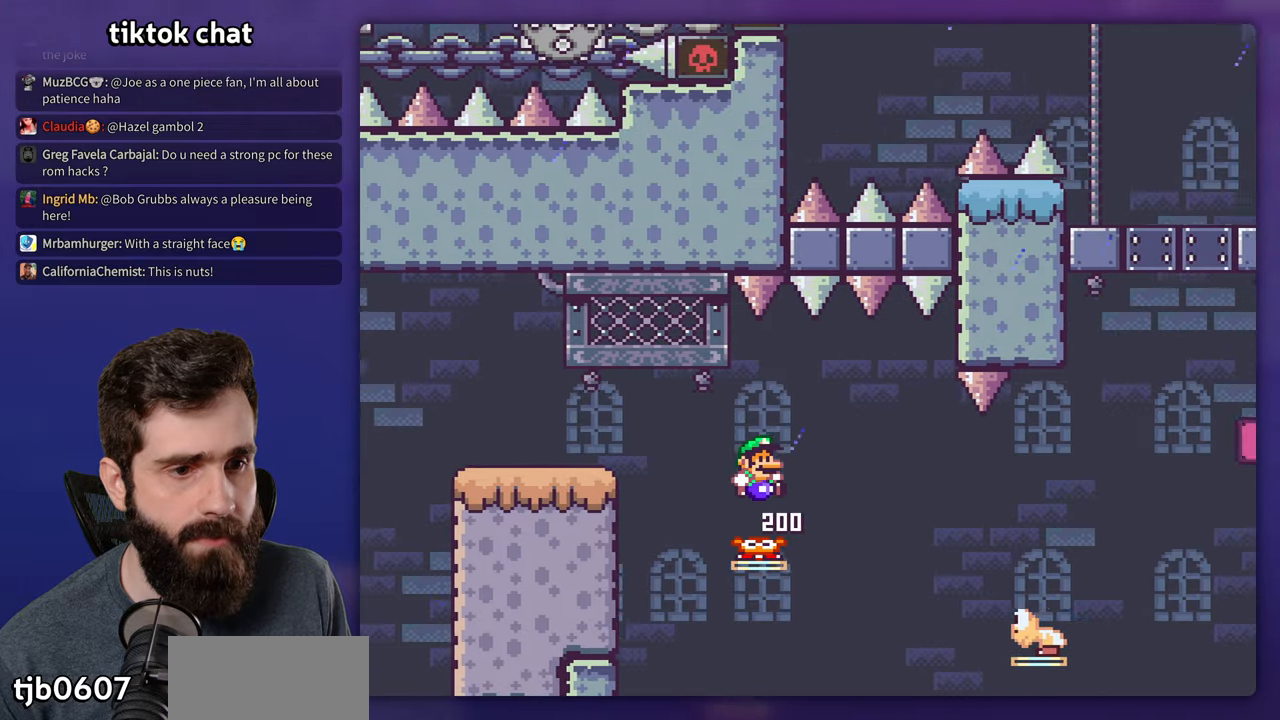
Gameplay with a controller (Nintendo layout); each line is a JSON object with the inputs held at the frame after it. "events" lists button and stick changes between this image and that frame as [ms after this image, input, new state], when the widget could be followed in between. Not read: A B DPAD_LEFT L3 R3.
{"buttons": ["Y", "DPAD_RIGHT"], "events": []}
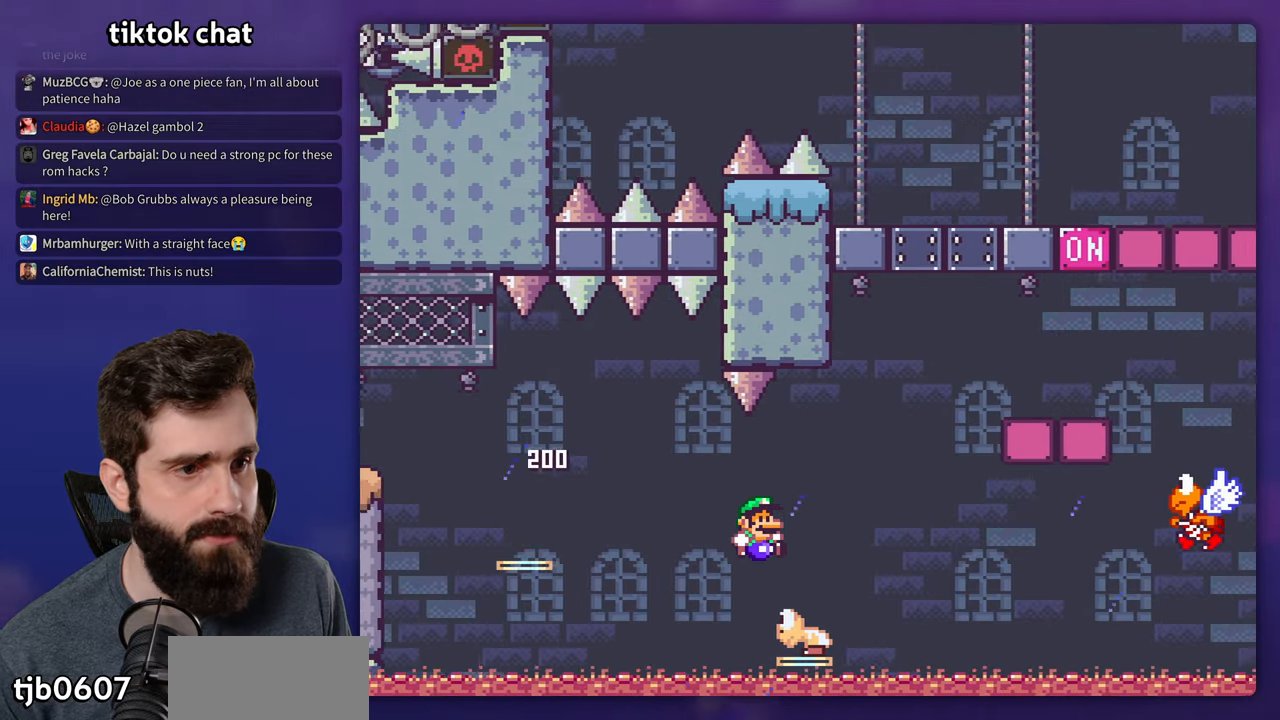
{"buttons": ["Y", "DPAD_RIGHT"], "events": []}
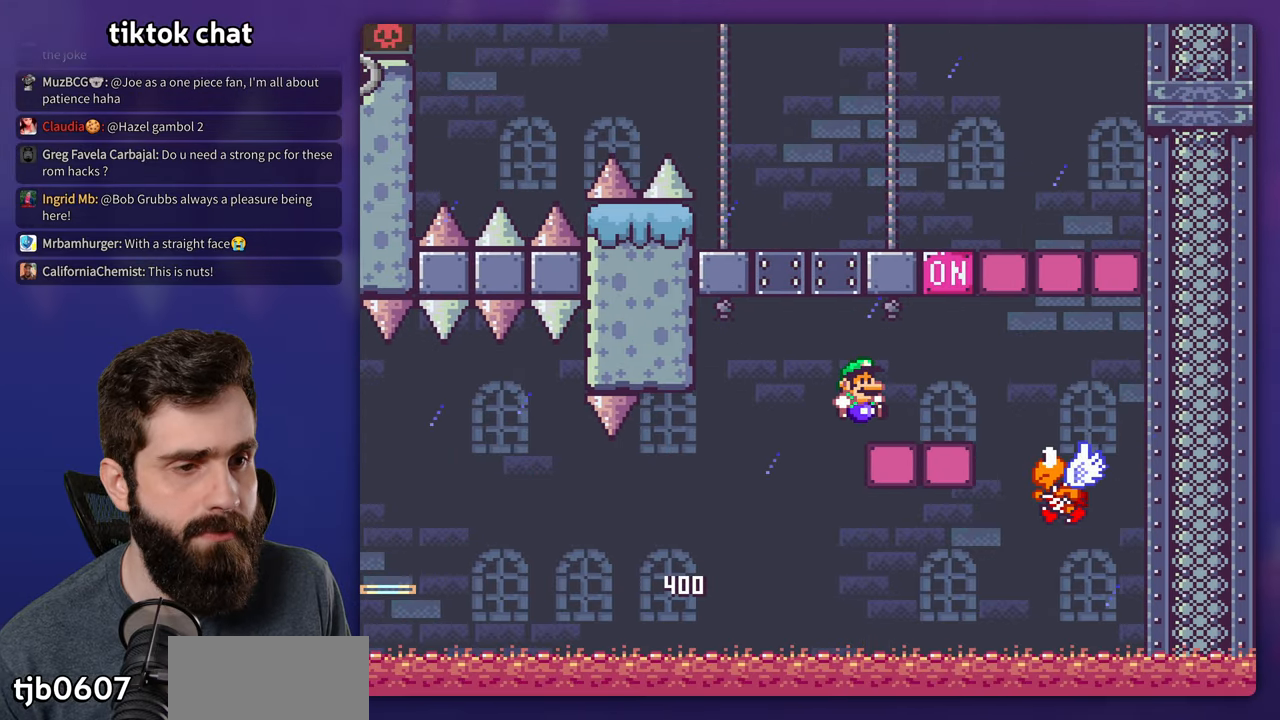
{"buttons": ["Y"], "events": [[117, "DPAD_RIGHT", "up"], [117, "DPAD_UP", "down"], [133, "DPAD_UP", "up"], [183, "DPAD_UP", "down"], [200, "DPAD_RIGHT", "down"], [217, "DPAD_UP", "up"], [433, "DPAD_RIGHT", "up"], [433, "DPAD_UP", "down"], [450, "DPAD_UP", "up"]]}
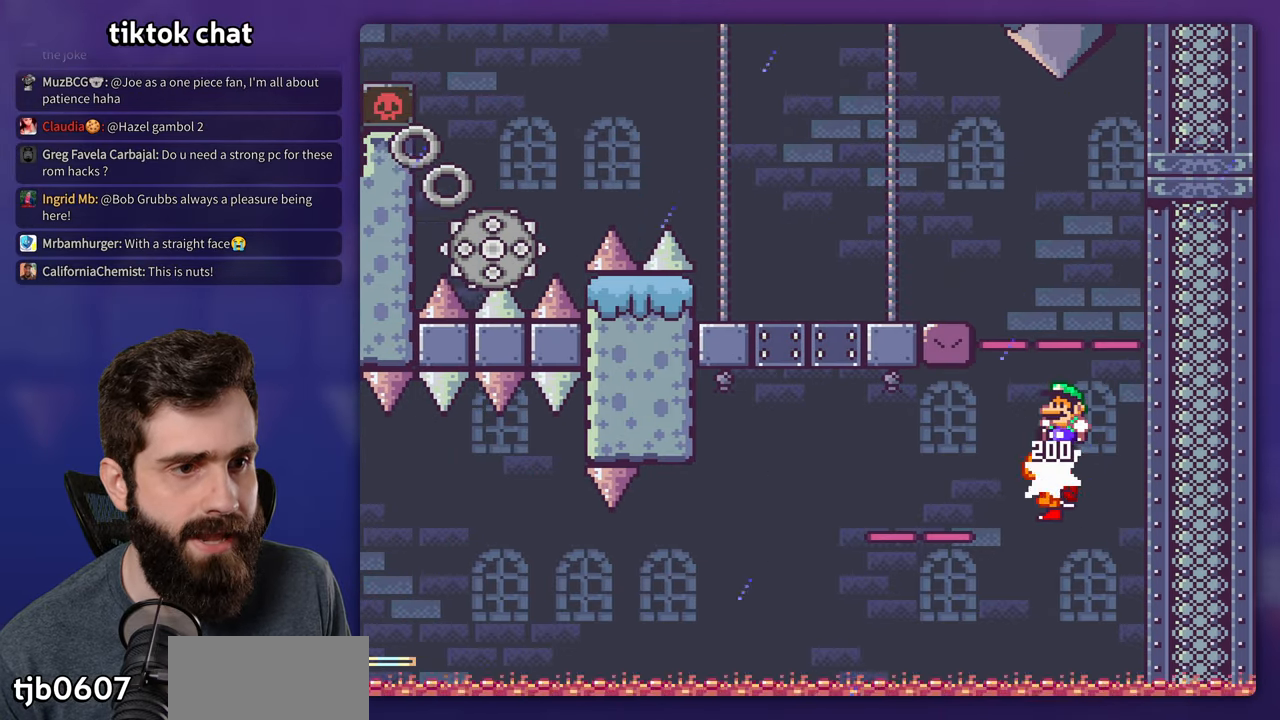
{"buttons": ["X"], "events": [[400, "Y", "up"], [433, "X", "down"]]}
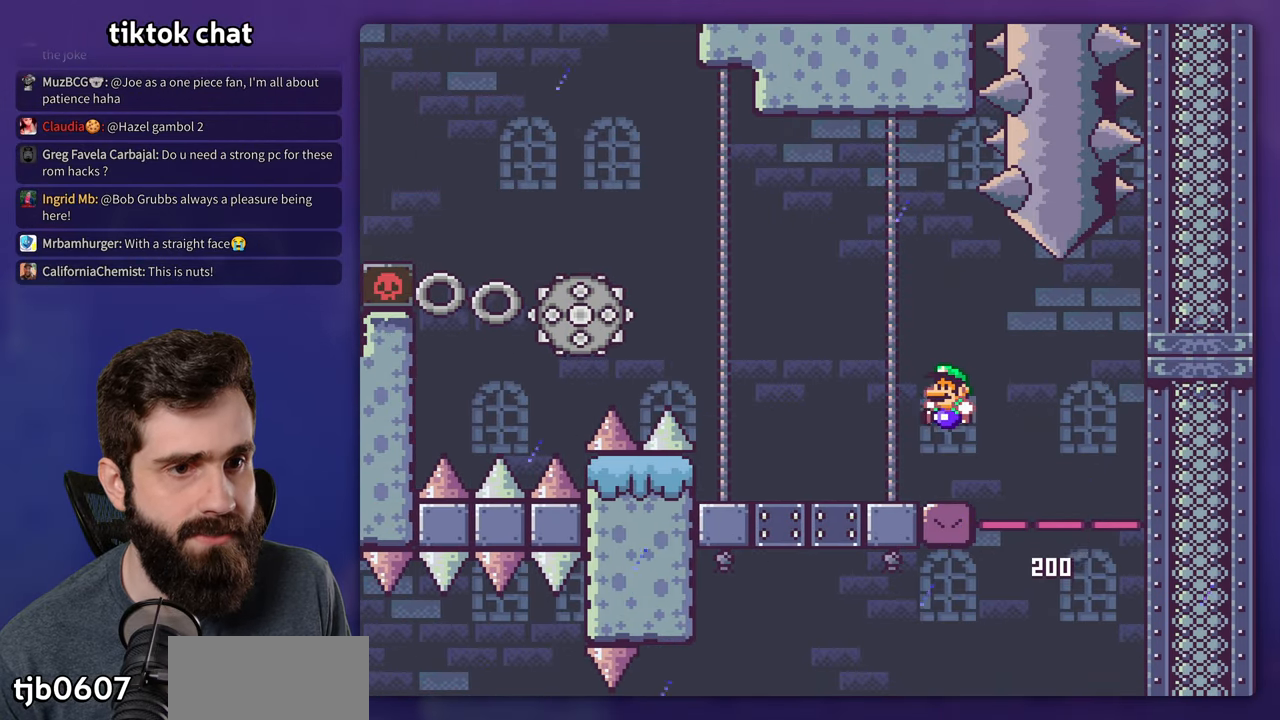
{"buttons": ["X"], "events": []}
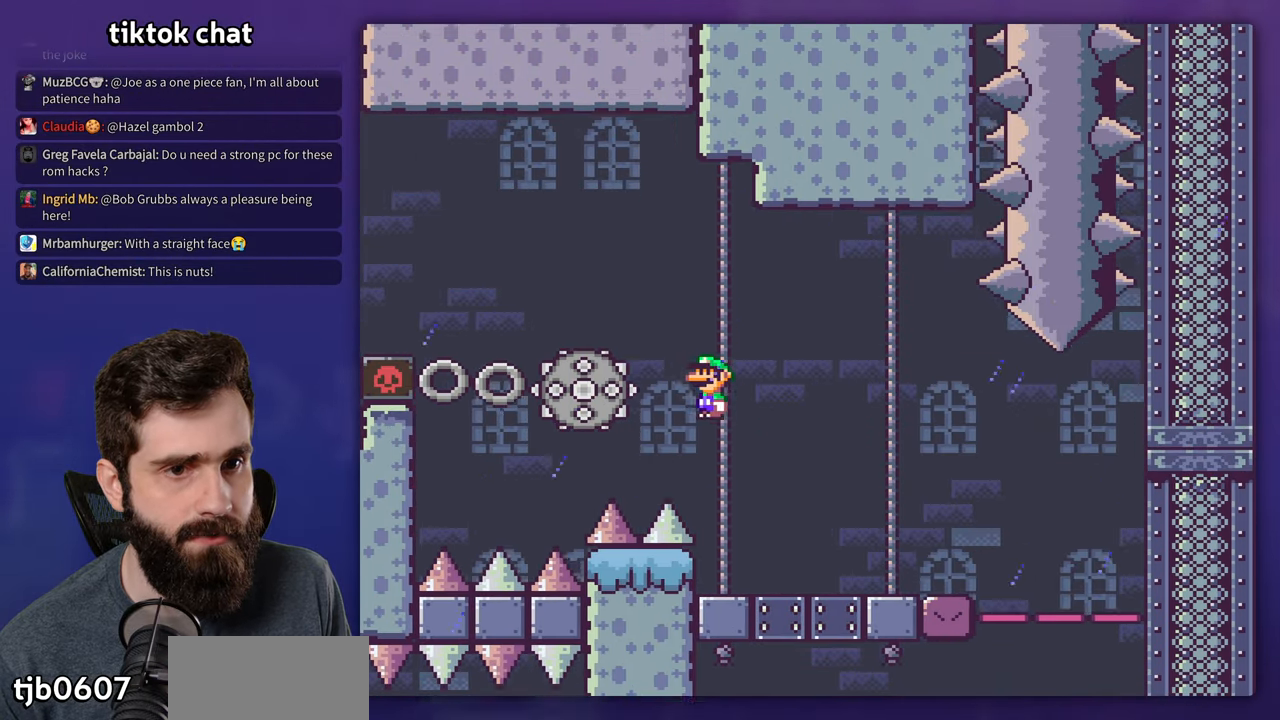
{"buttons": ["X"], "events": []}
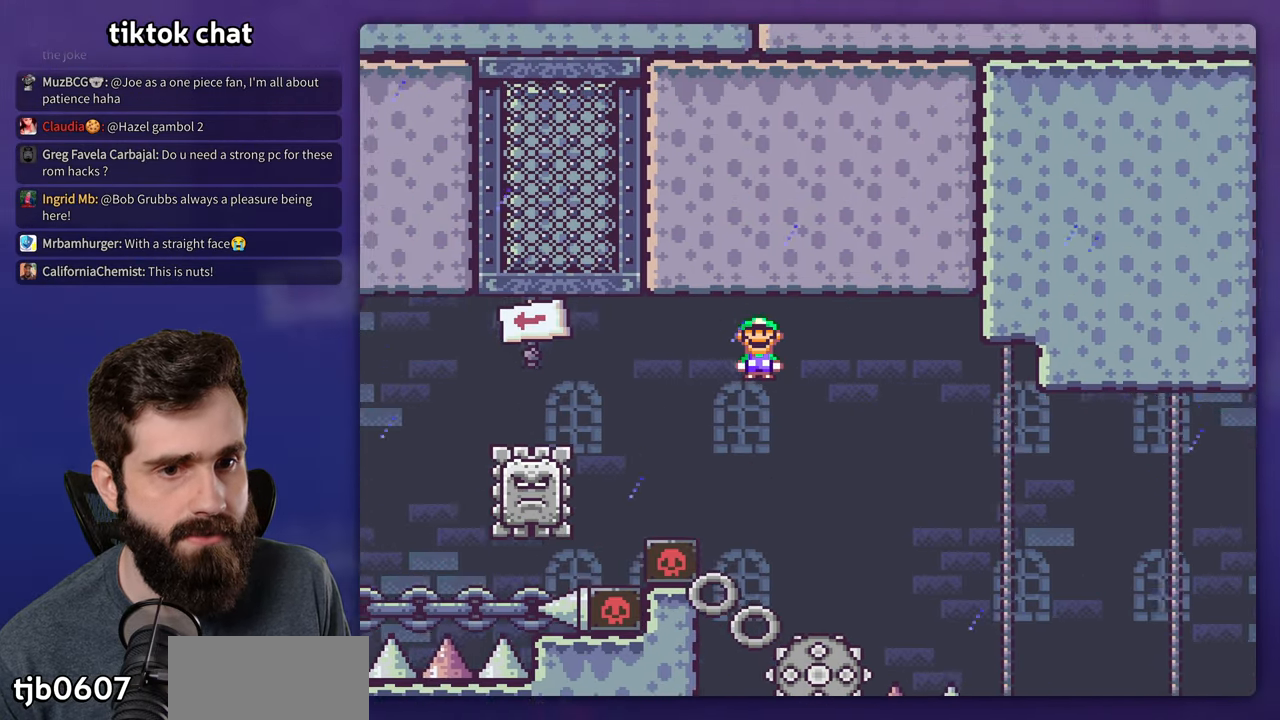
{"buttons": ["X"], "events": []}
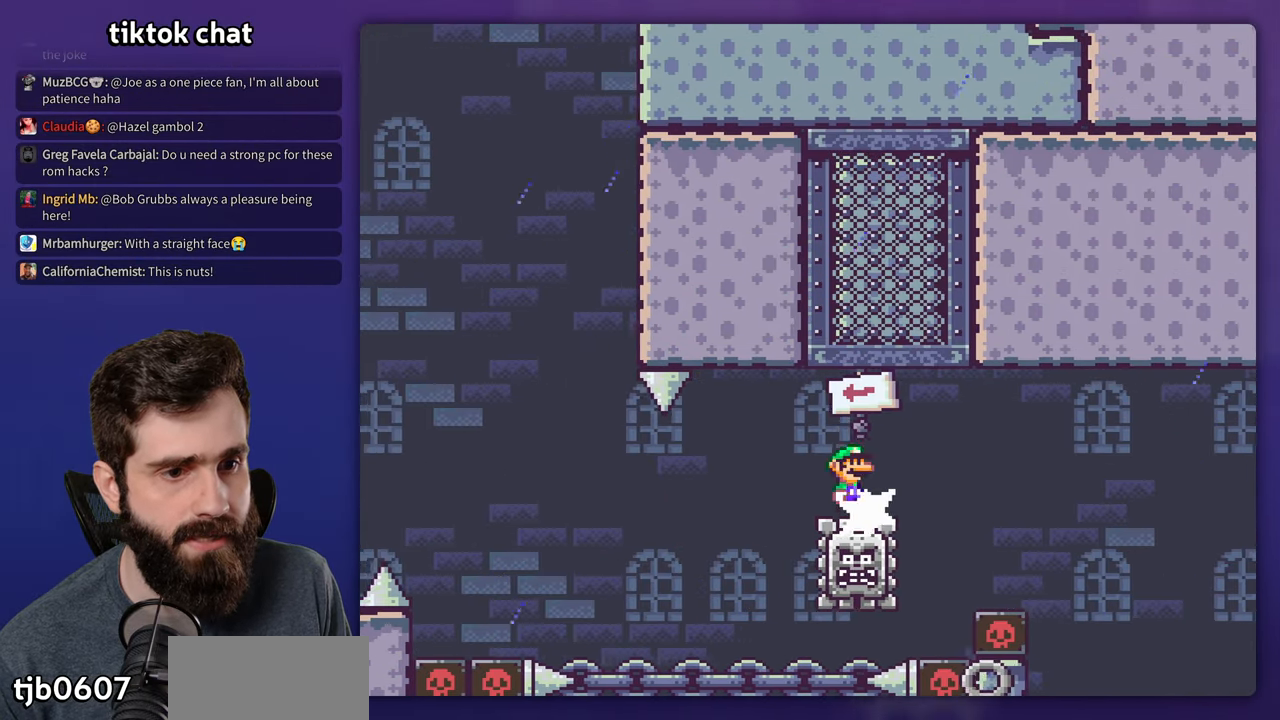
{"buttons": ["X"], "events": []}
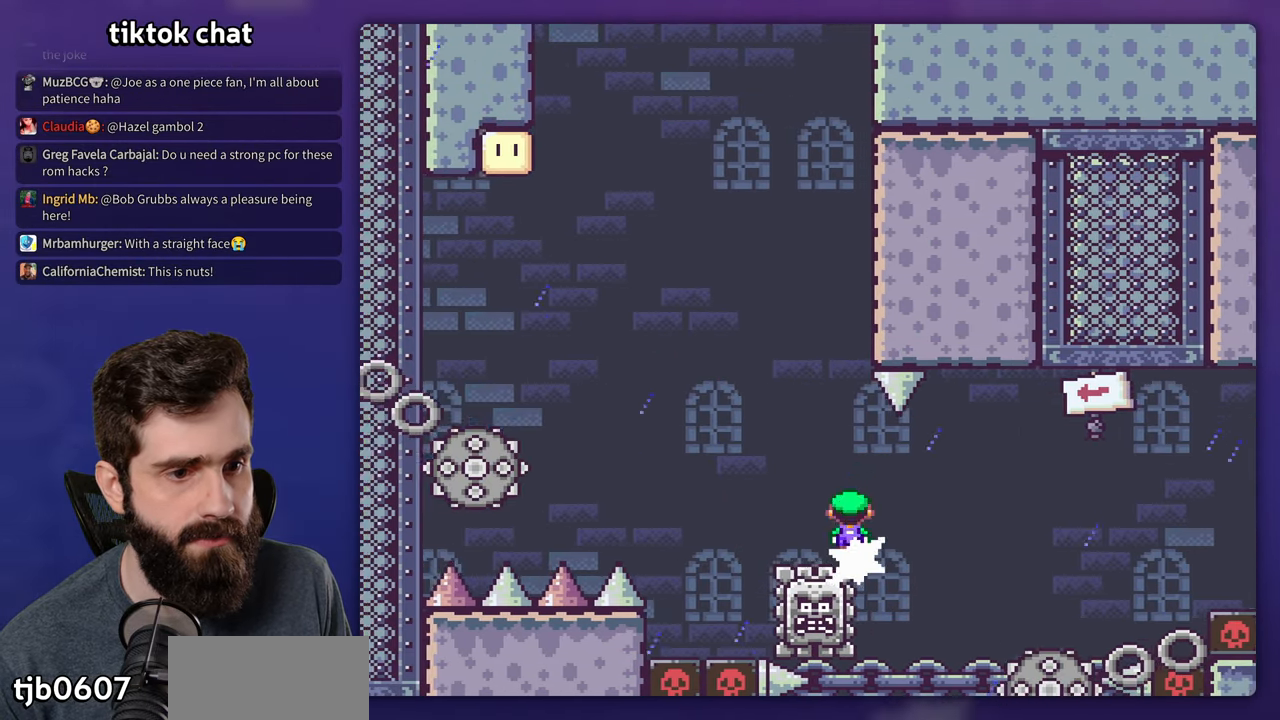
{"buttons": ["X"], "events": []}
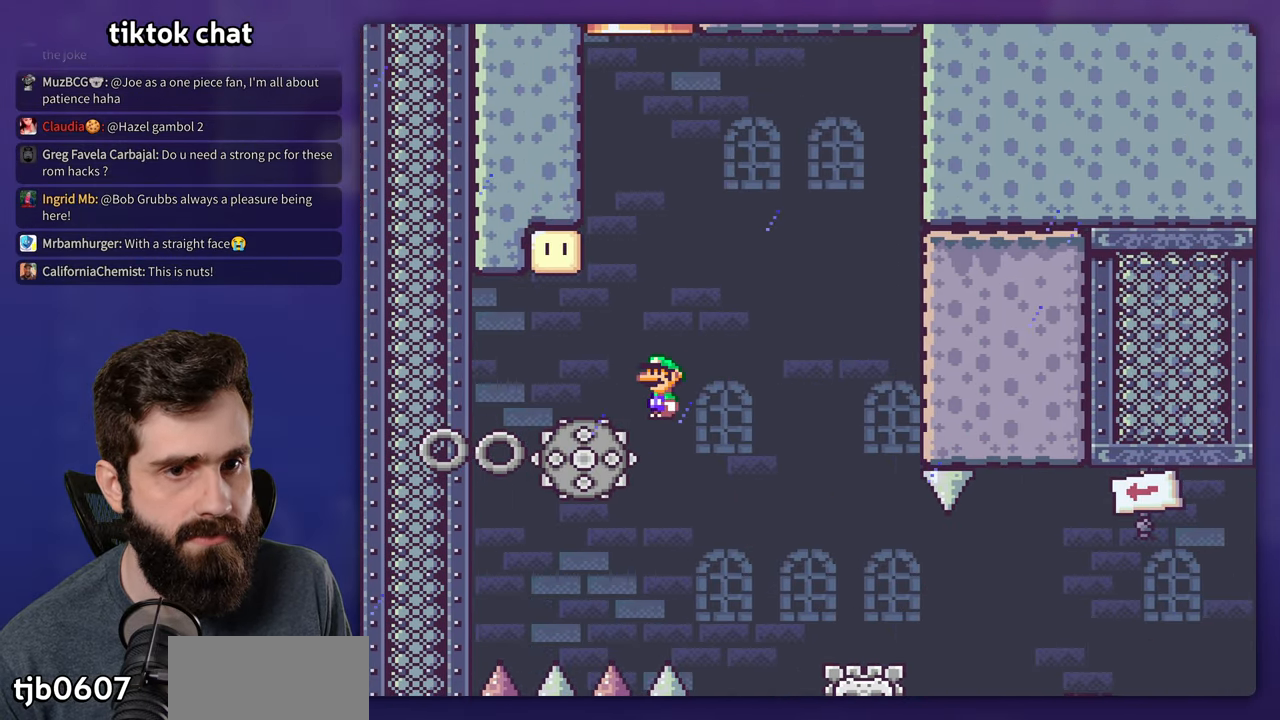
{"buttons": ["X", "DPAD_RIGHT"], "events": [[200, "DPAD_RIGHT", "down"]]}
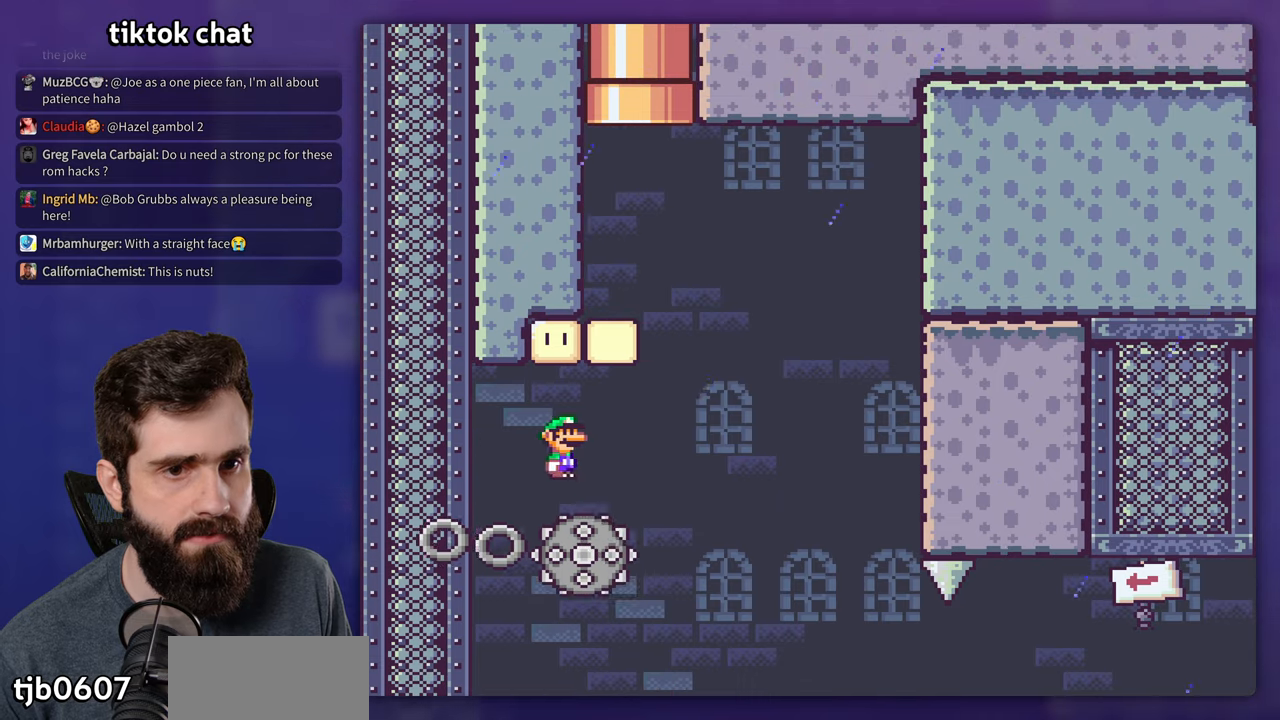
{"buttons": ["X"], "events": [[234, "DPAD_UP", "down"], [250, "DPAD_RIGHT", "up"], [250, "DPAD_UP", "up"]]}
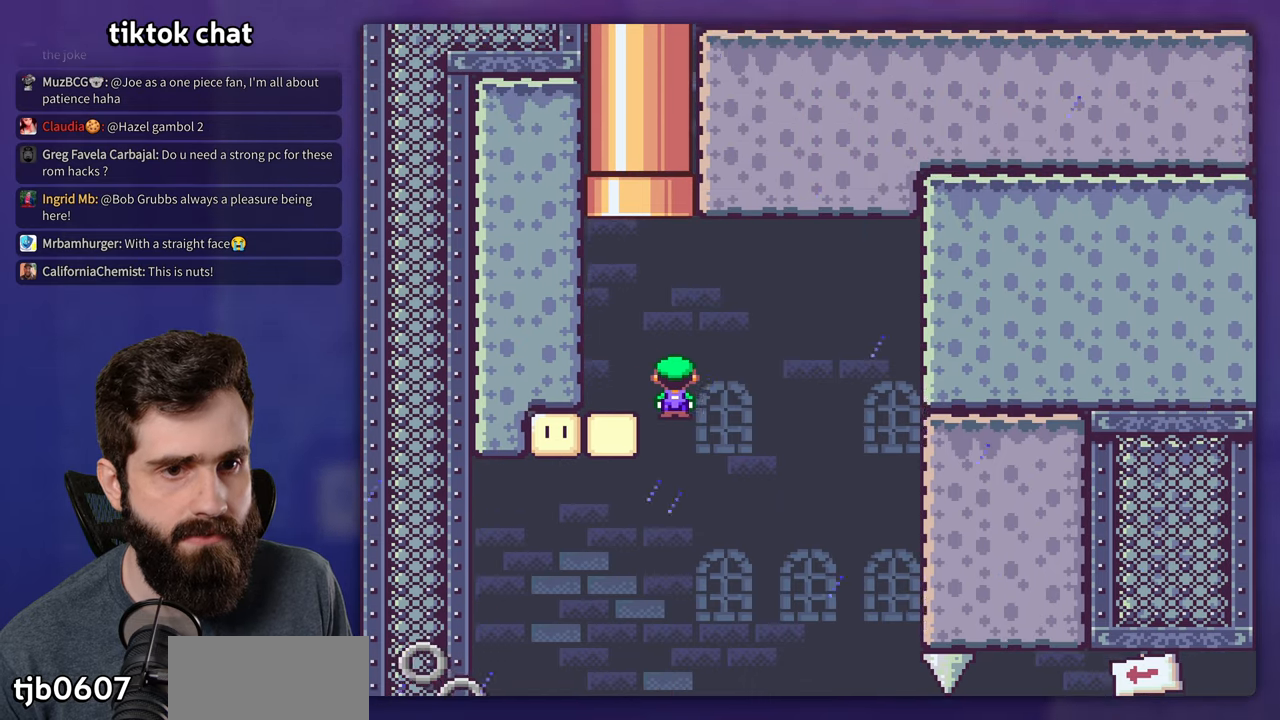
{"buttons": ["Y", "DPAD_UP", "DPAD_RIGHT"], "events": [[217, "DPAD_RIGHT", "down"], [217, "X", "up"], [217, "Y", "down"], [300, "DPAD_UP", "down"]]}
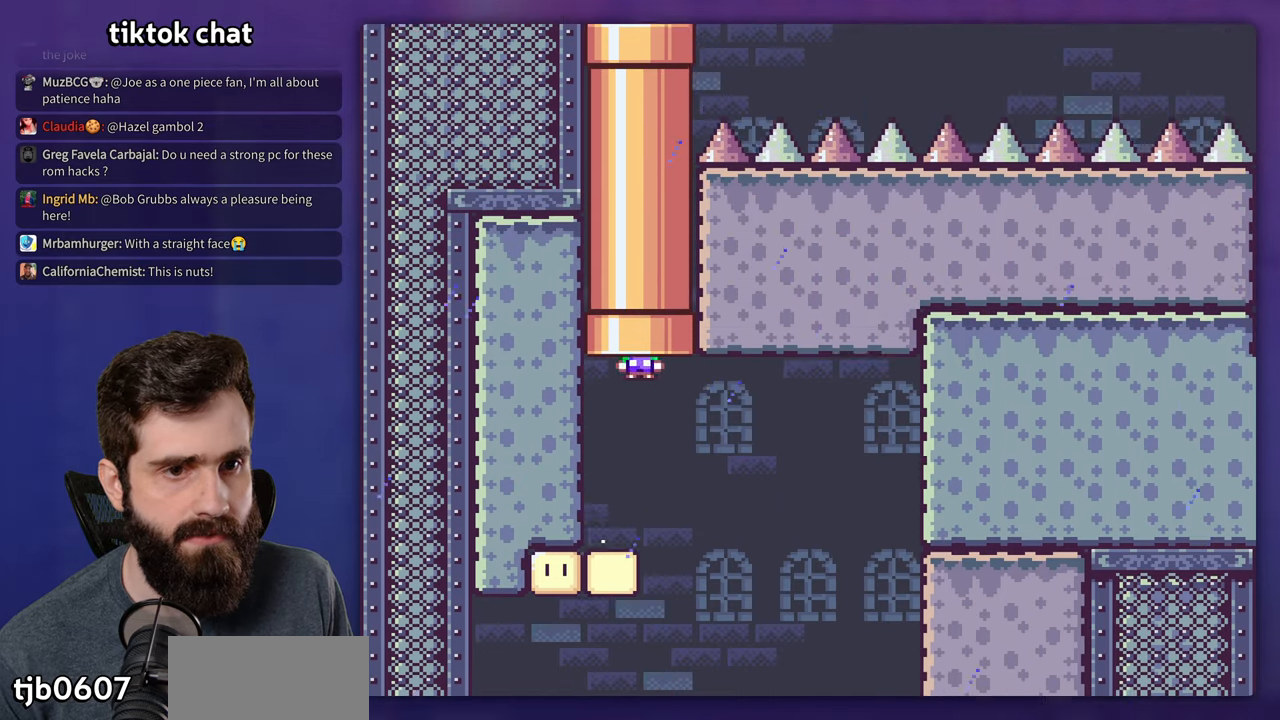
{"buttons": ["Y", "DPAD_RIGHT"], "events": [[17, "DPAD_RIGHT", "up"], [200, "DPAD_UP", "up"], [350, "DPAD_RIGHT", "down"]]}
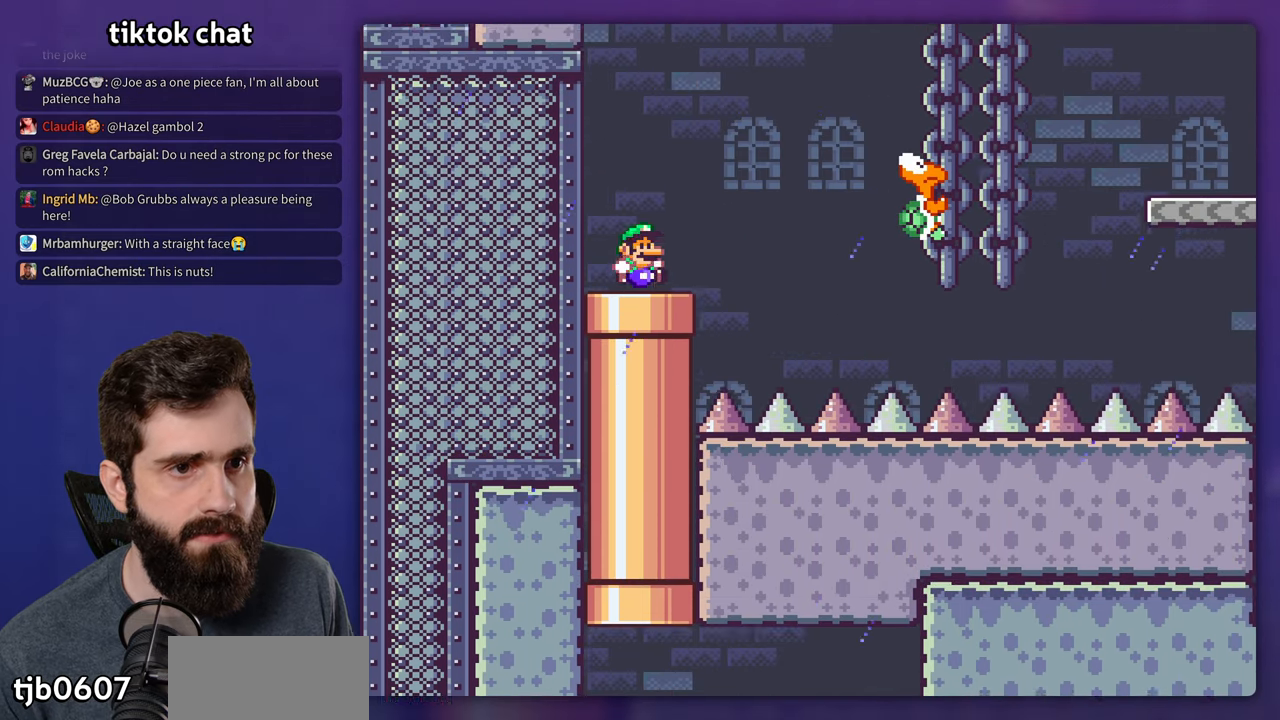
{"buttons": ["Y", "DPAD_RIGHT"], "events": []}
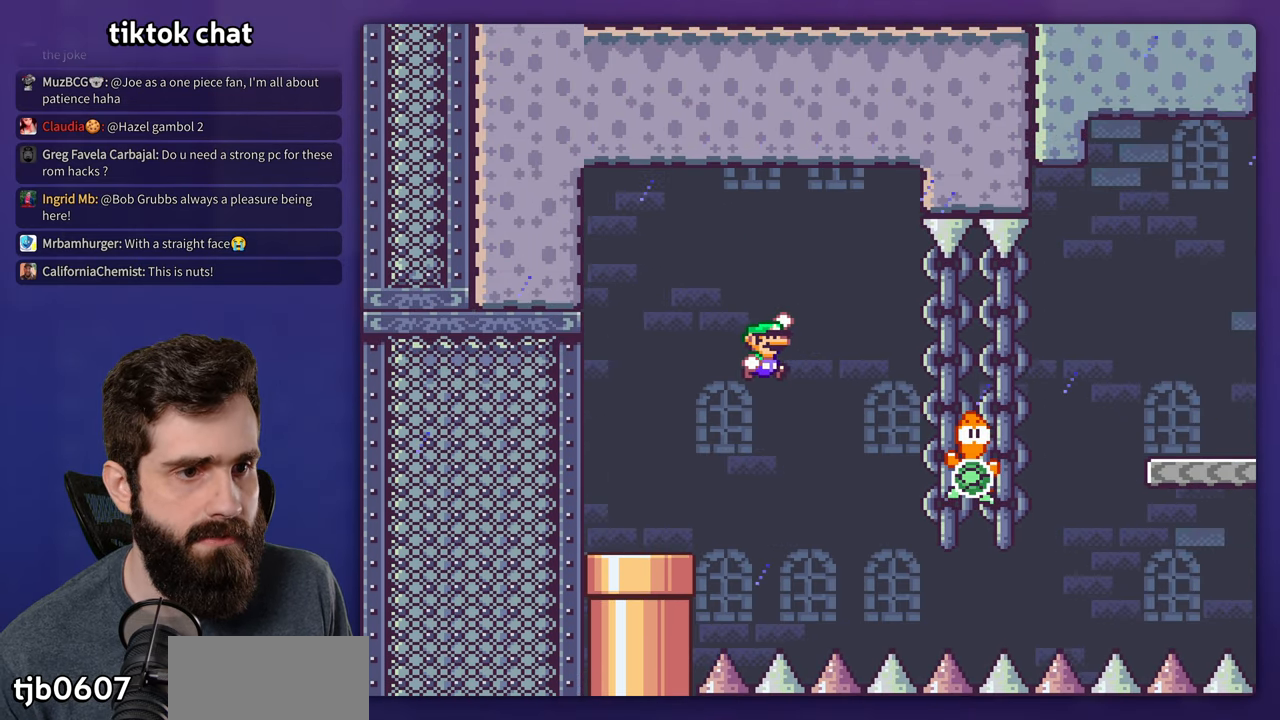
{"buttons": ["Y", "DPAD_RIGHT"], "events": []}
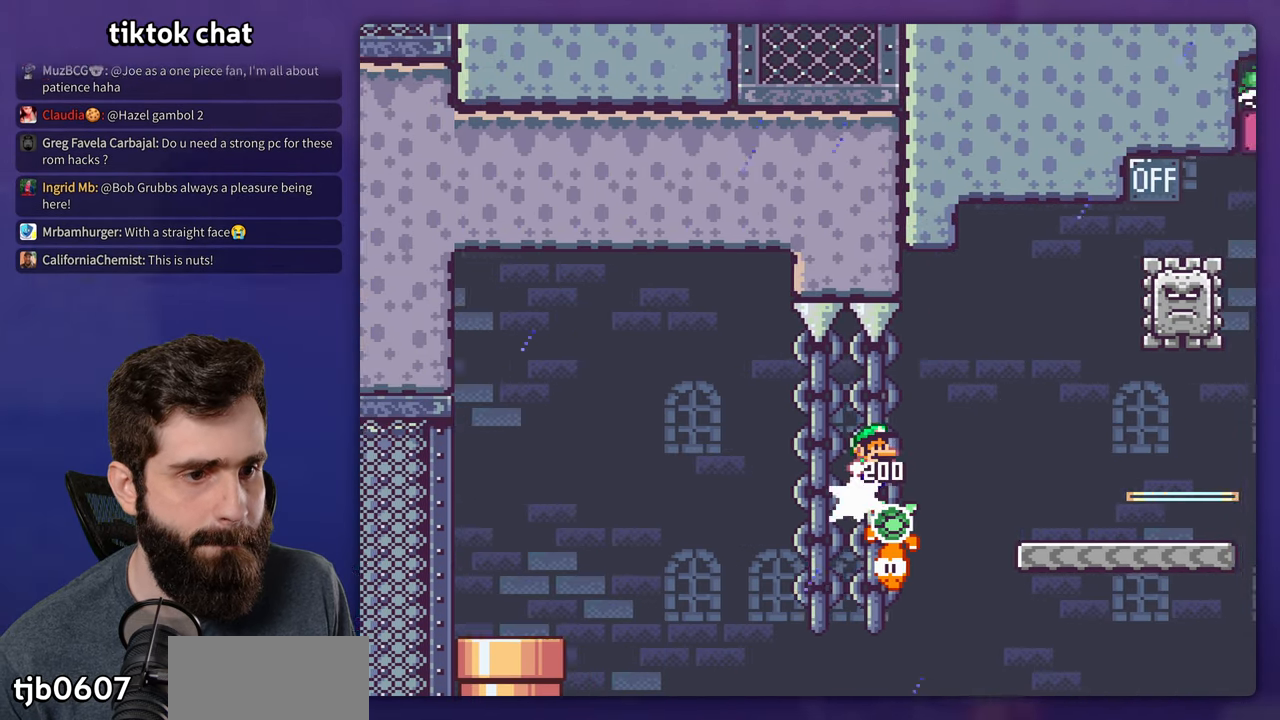
{"buttons": ["DPAD_RIGHT"], "events": [[484, "Y", "up"]]}
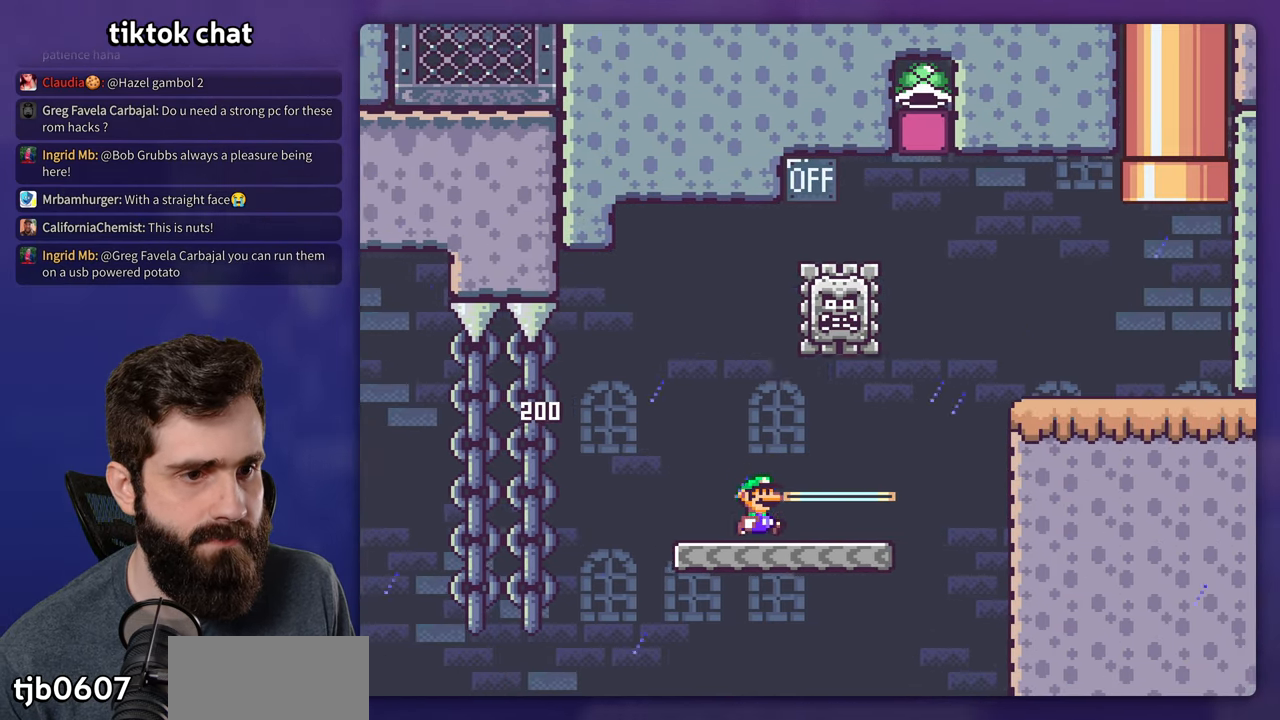
{"buttons": ["X"], "events": [[17, "X", "down"], [300, "DPAD_RIGHT", "up"]]}
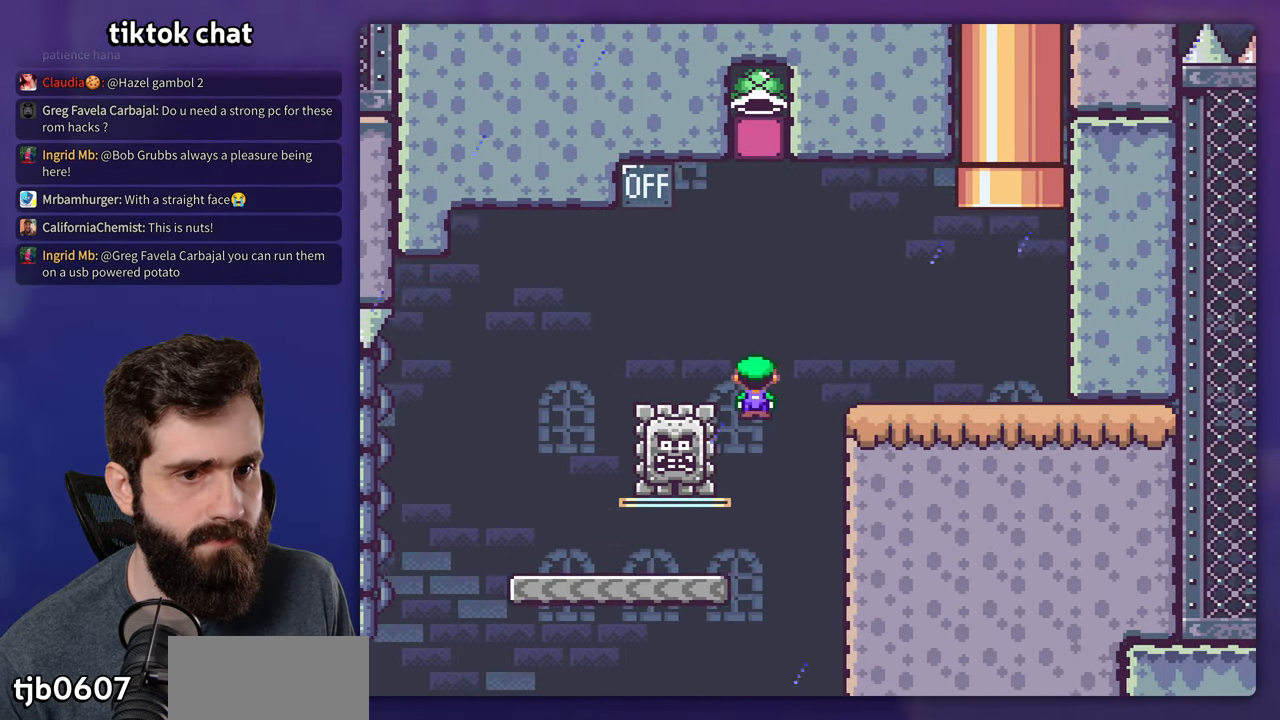
{"buttons": ["X", "DPAD_RIGHT"], "events": [[367, "DPAD_RIGHT", "down"]]}
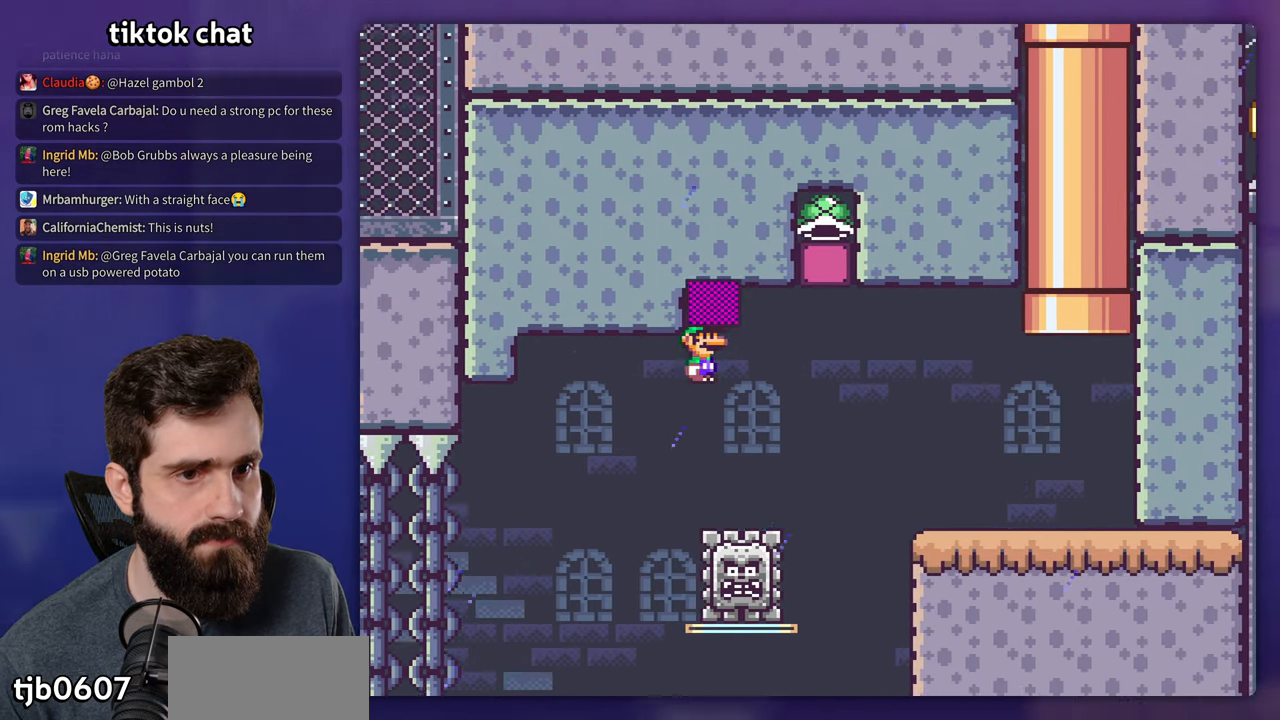
{"buttons": ["X", "DPAD_RIGHT"], "events": [[134, "DPAD_RIGHT", "up"], [234, "DPAD_RIGHT", "down"]]}
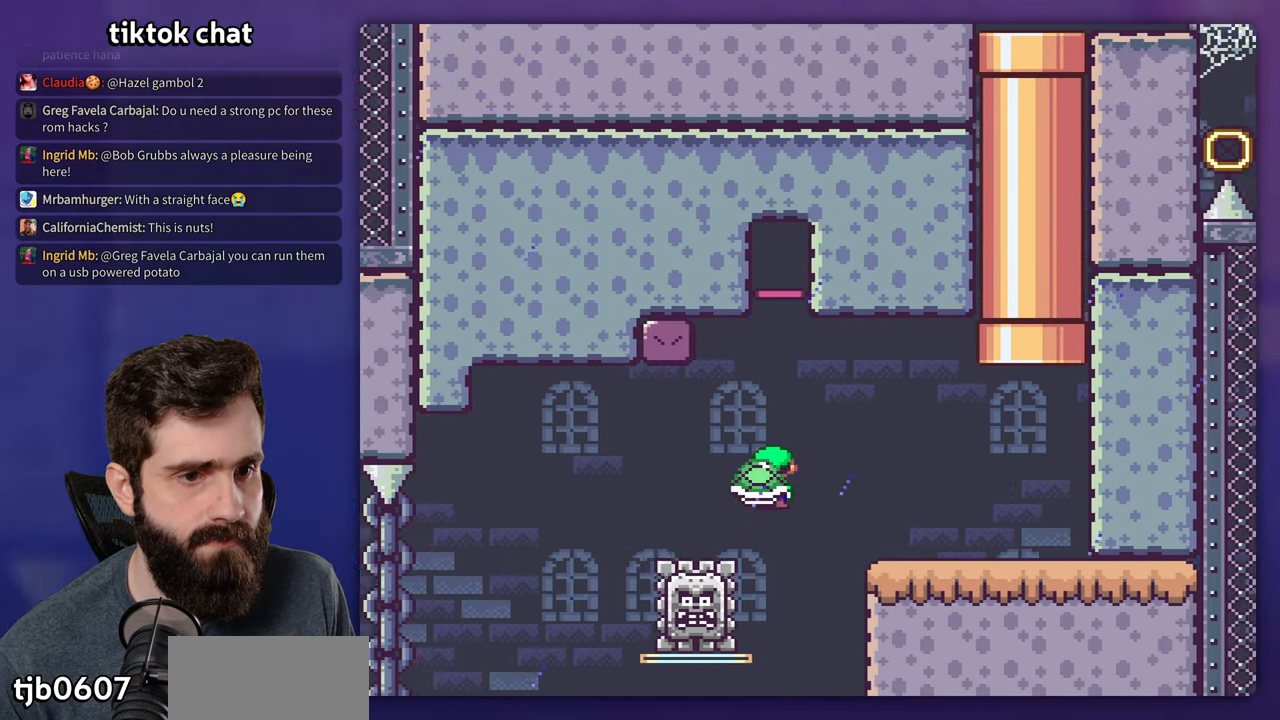
{"buttons": ["Y", "DPAD_UP"], "events": [[283, "Y", "down"], [300, "X", "up"], [466, "DPAD_RIGHT", "up"], [466, "DPAD_UP", "down"], [483, "DPAD_UP", "up"], [500, "DPAD_UP", "down"]]}
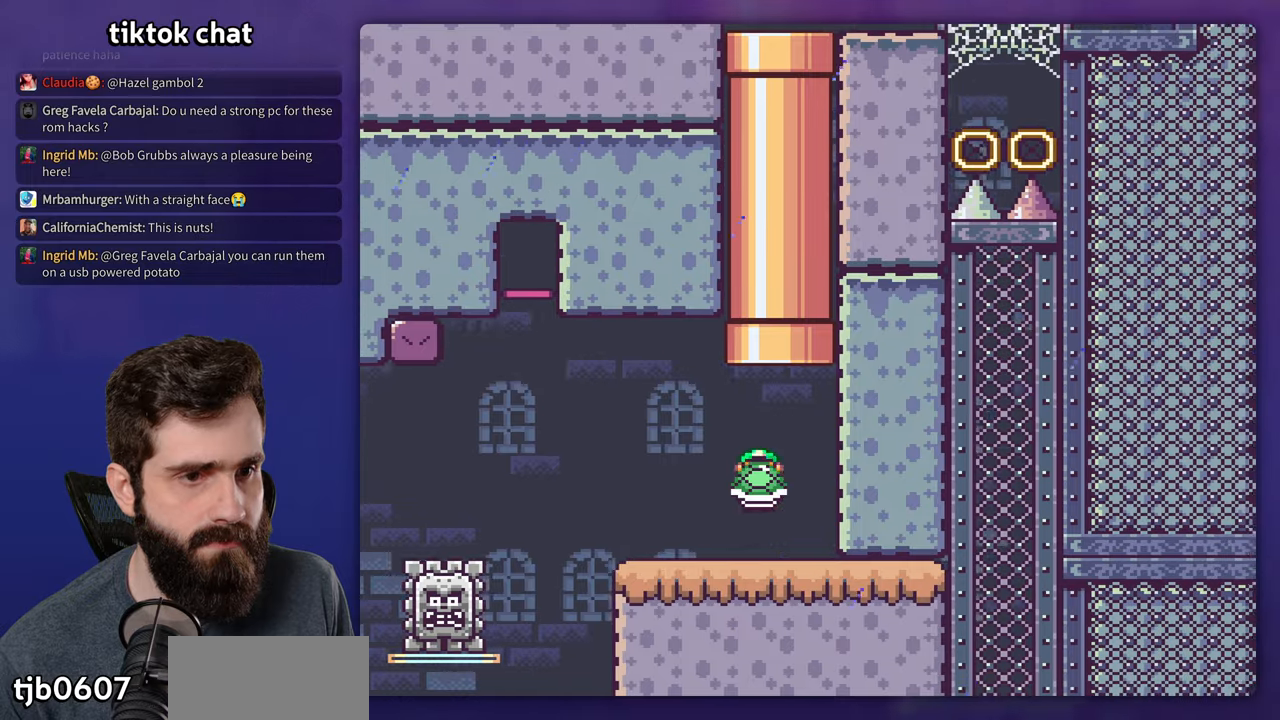
{"buttons": ["Y"], "events": [[383, "DPAD_UP", "up"]]}
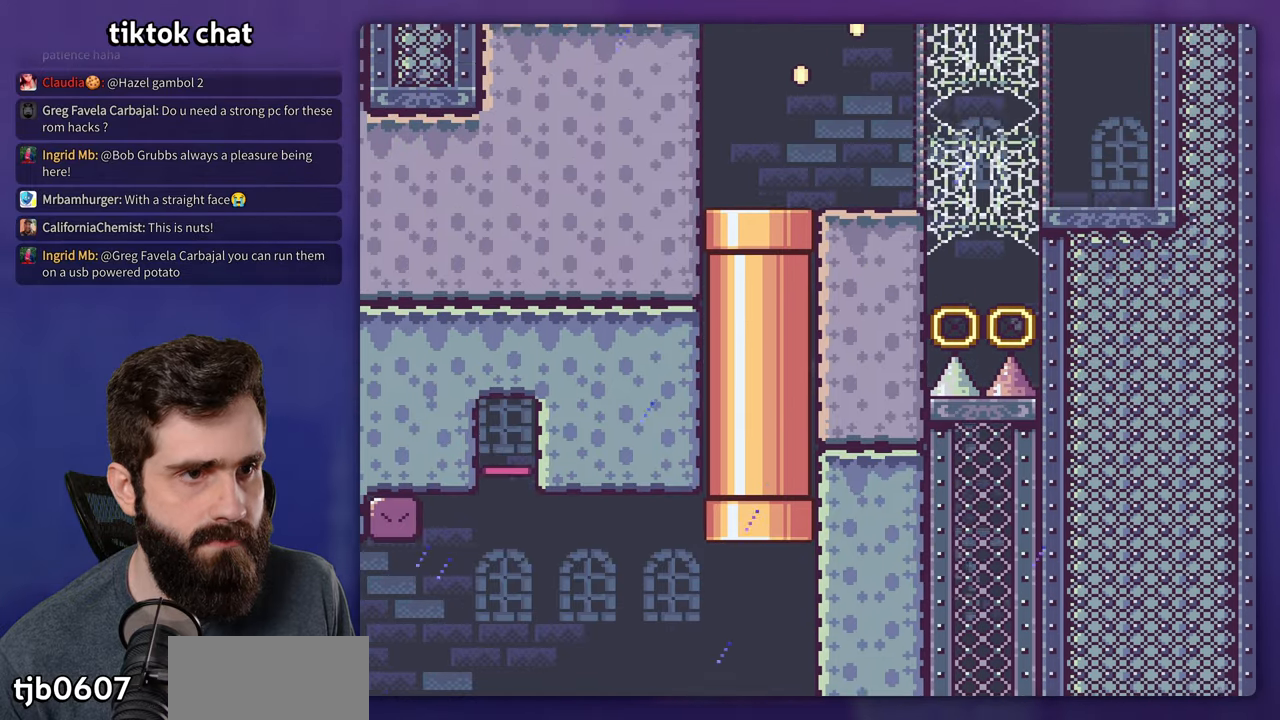
{"buttons": ["Y", "DPAD_RIGHT"], "events": [[50, "DPAD_RIGHT", "down"]]}
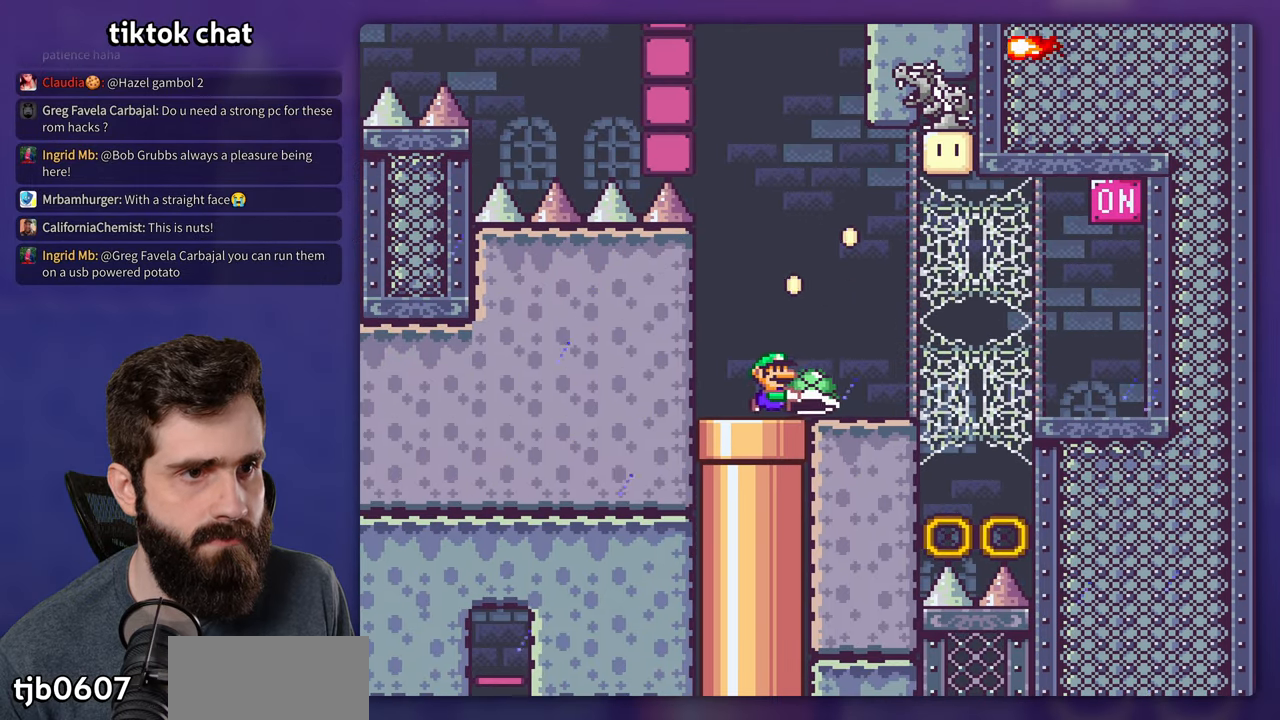
{"buttons": ["Y", "DPAD_RIGHT"], "events": [[316, "DPAD_UP", "down"], [333, "DPAD_RIGHT", "up"], [350, "DPAD_UP", "up"], [466, "DPAD_RIGHT", "down"]]}
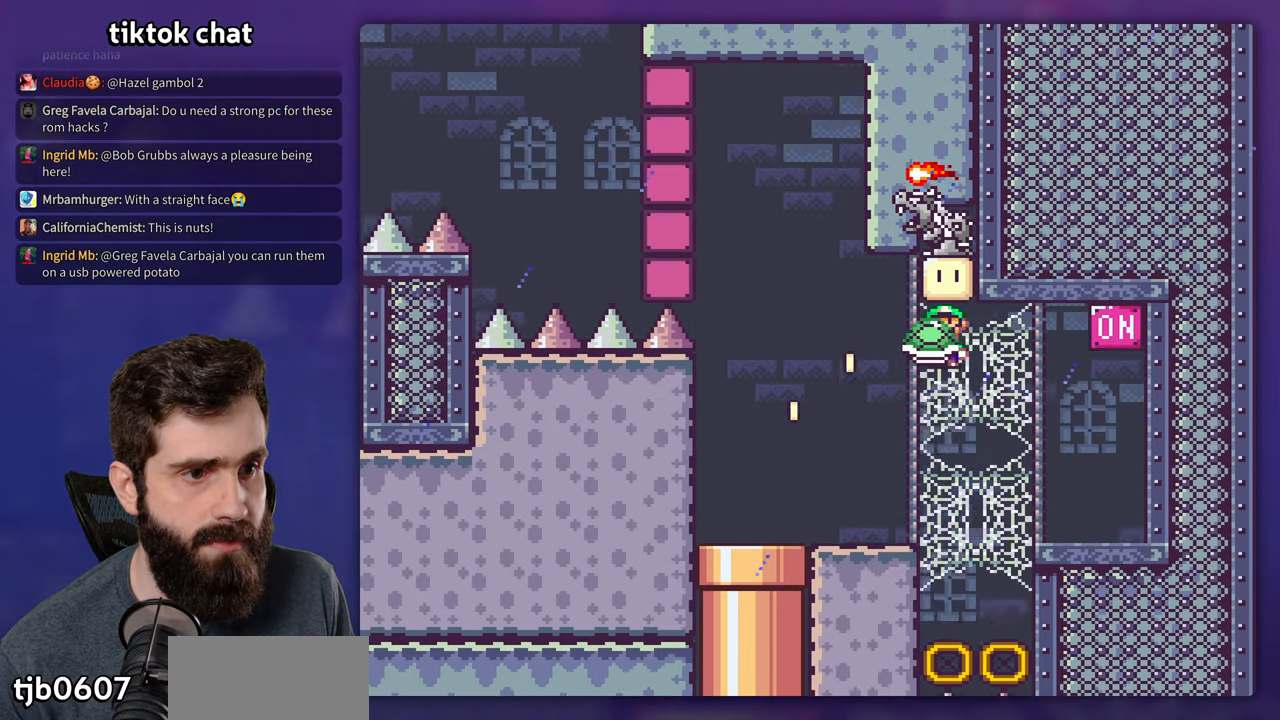
{"buttons": ["Y"], "events": [[433, "DPAD_RIGHT", "up"]]}
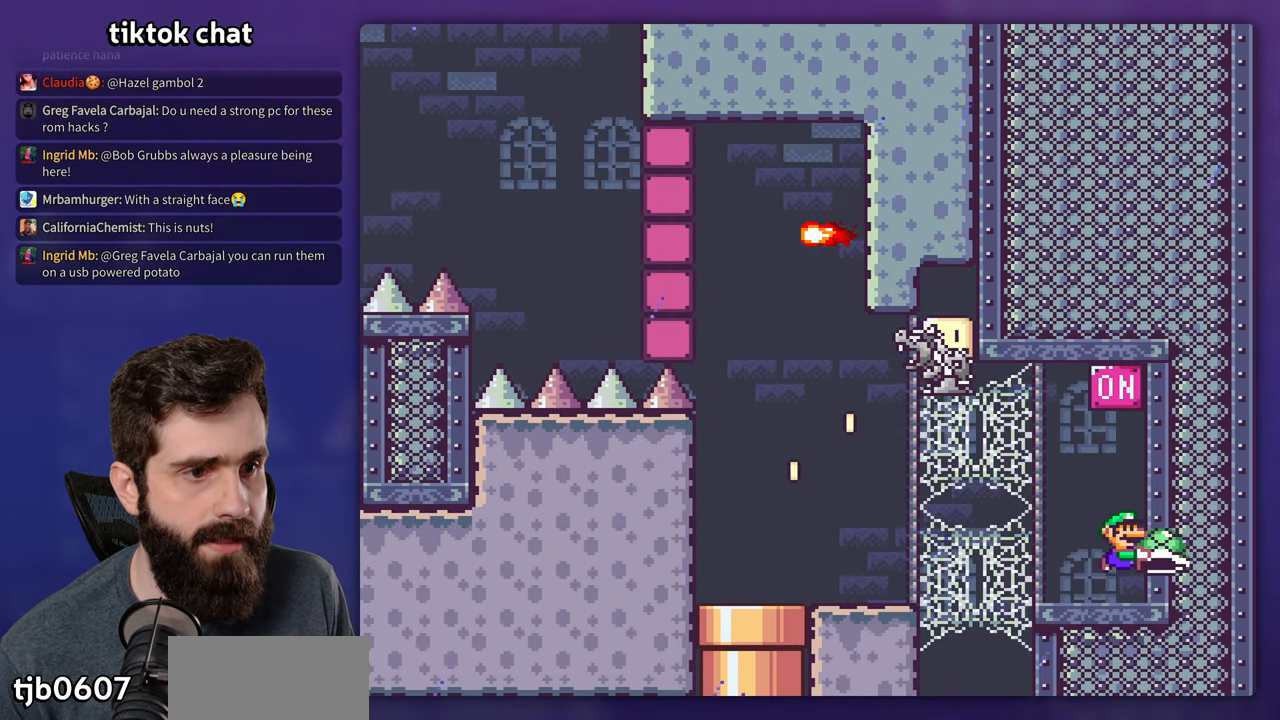
{"buttons": ["Y"], "events": []}
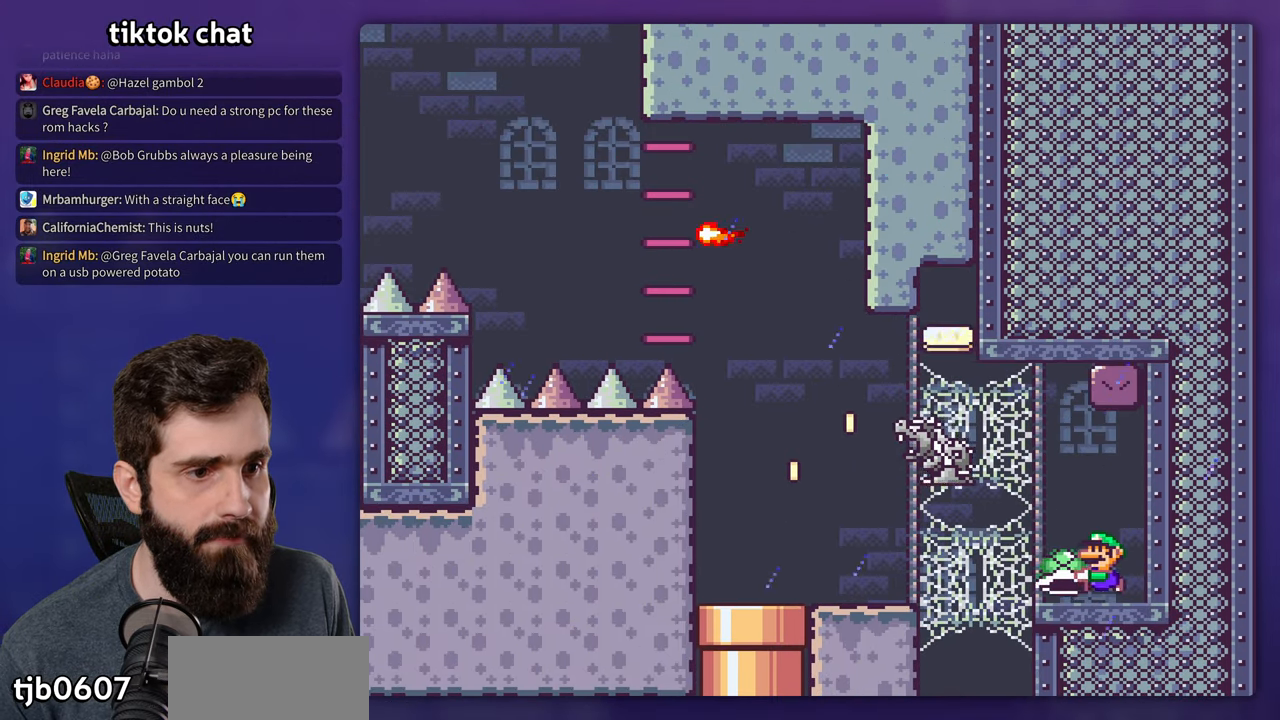
{"buttons": ["Y"], "events": []}
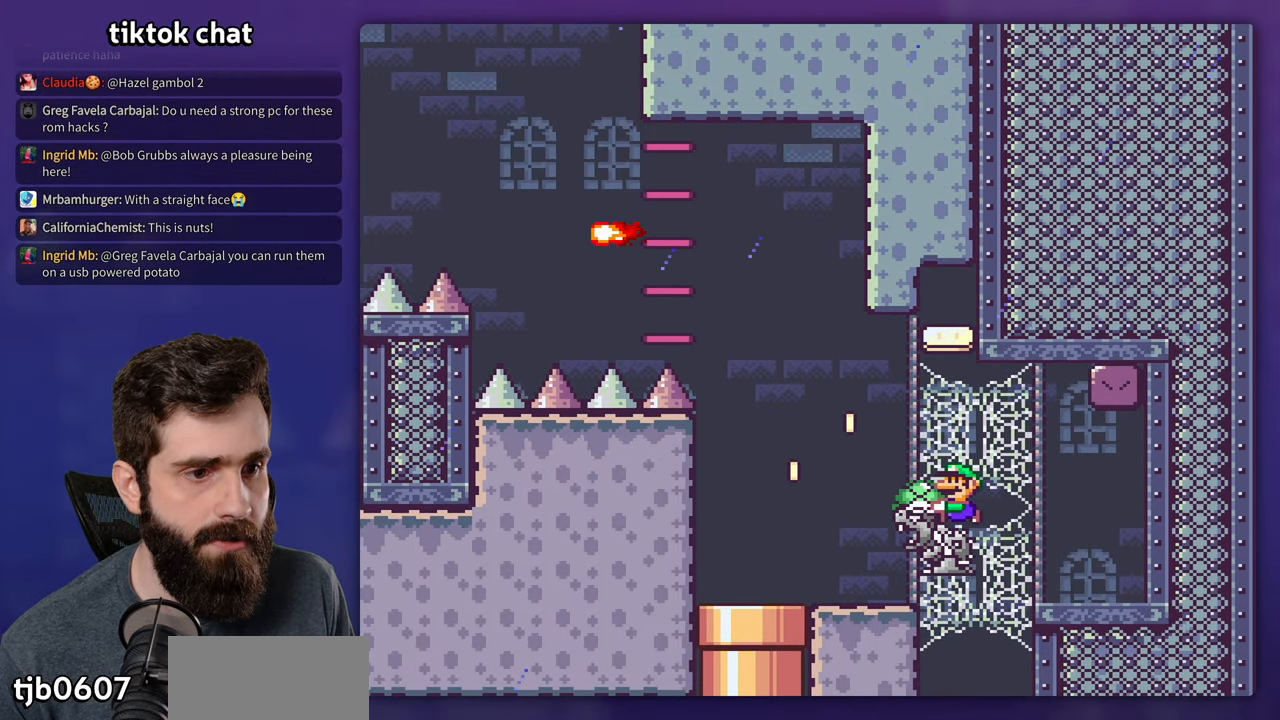
{"buttons": ["Y"], "events": [[366, "Y", "up"], [450, "Y", "down"]]}
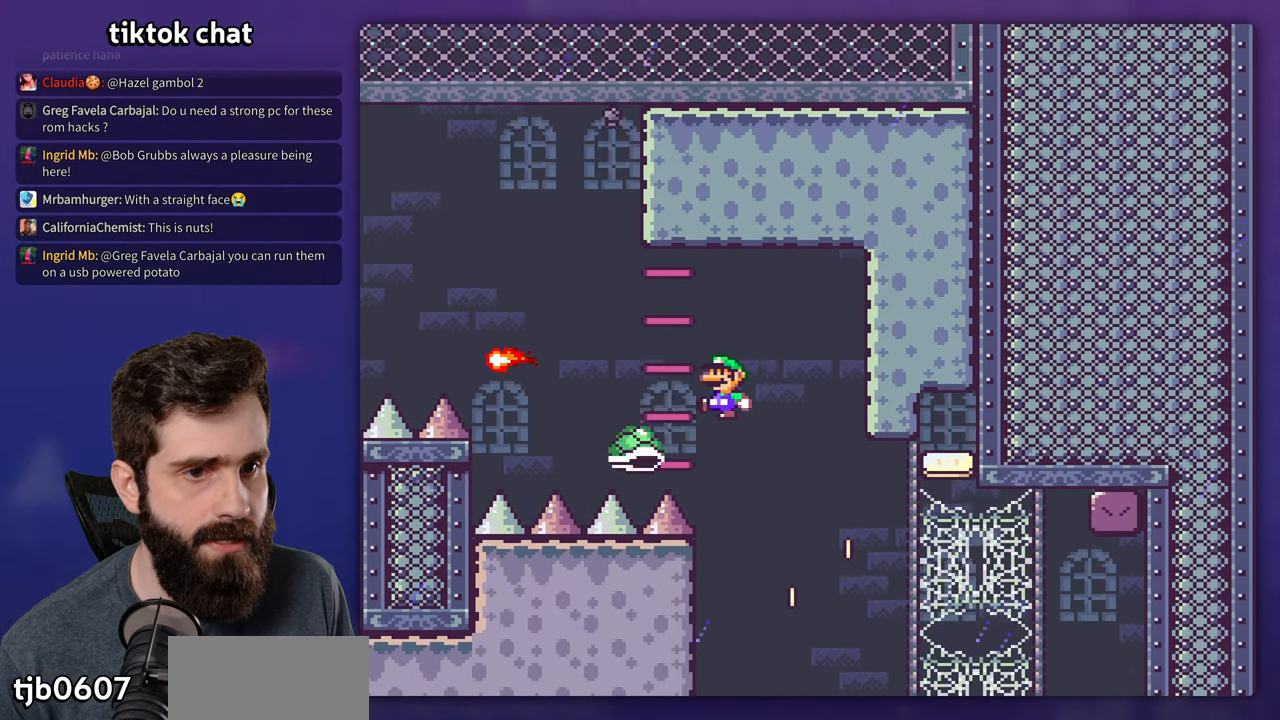
{"buttons": ["Y"], "events": []}
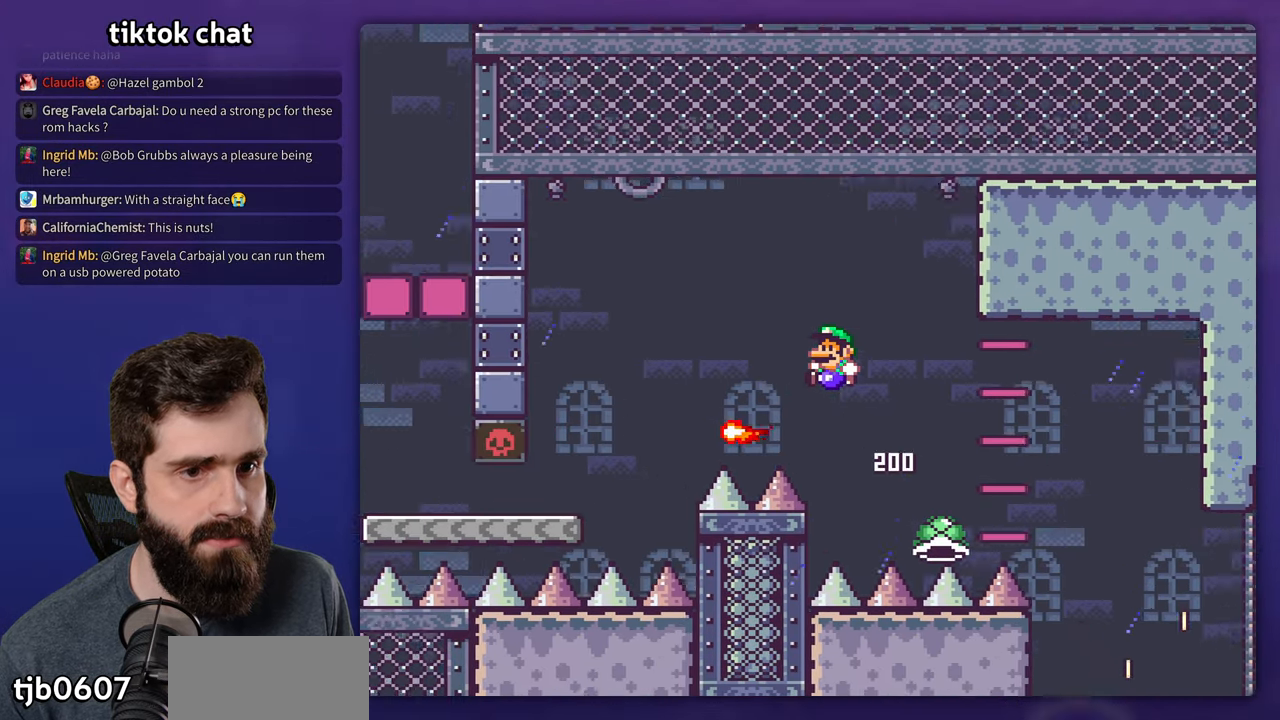
{"buttons": ["Y"], "events": []}
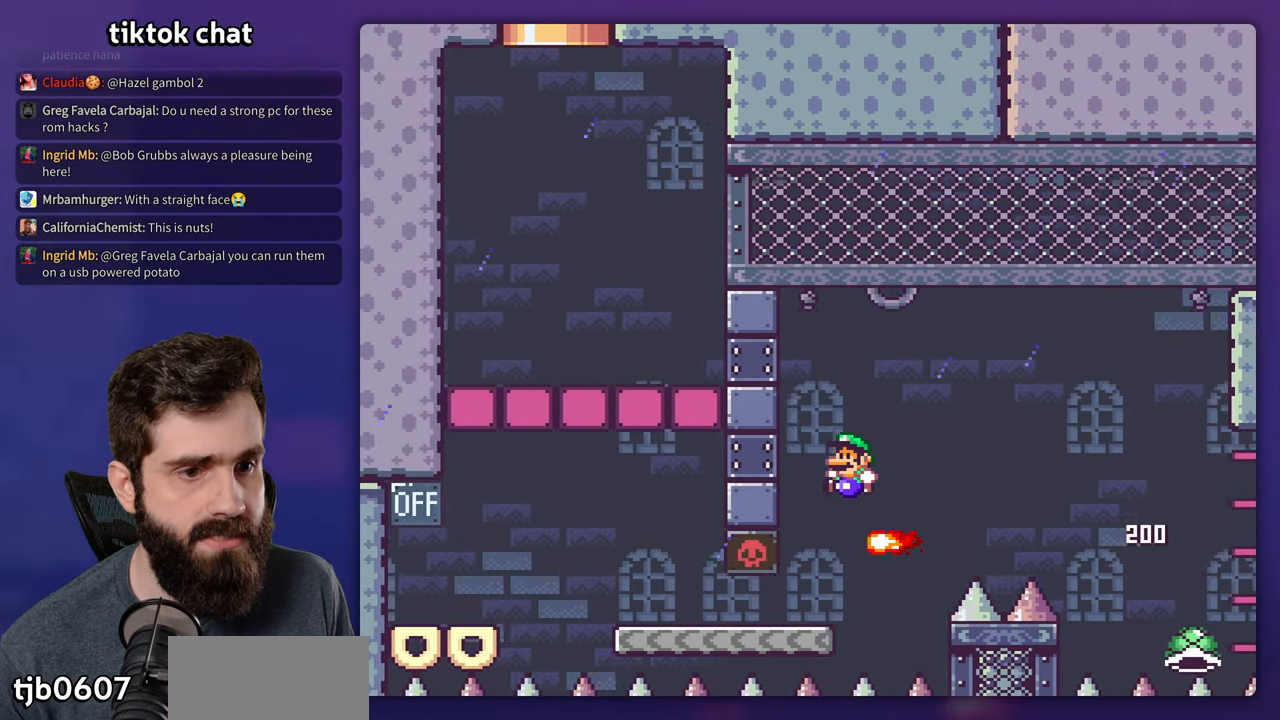
{"buttons": ["X"], "events": [[33, "DPAD_UP", "down"], [50, "DPAD_RIGHT", "down"], [50, "DPAD_UP", "up"], [150, "DPAD_RIGHT", "up"], [200, "Y", "up"], [216, "X", "down"]]}
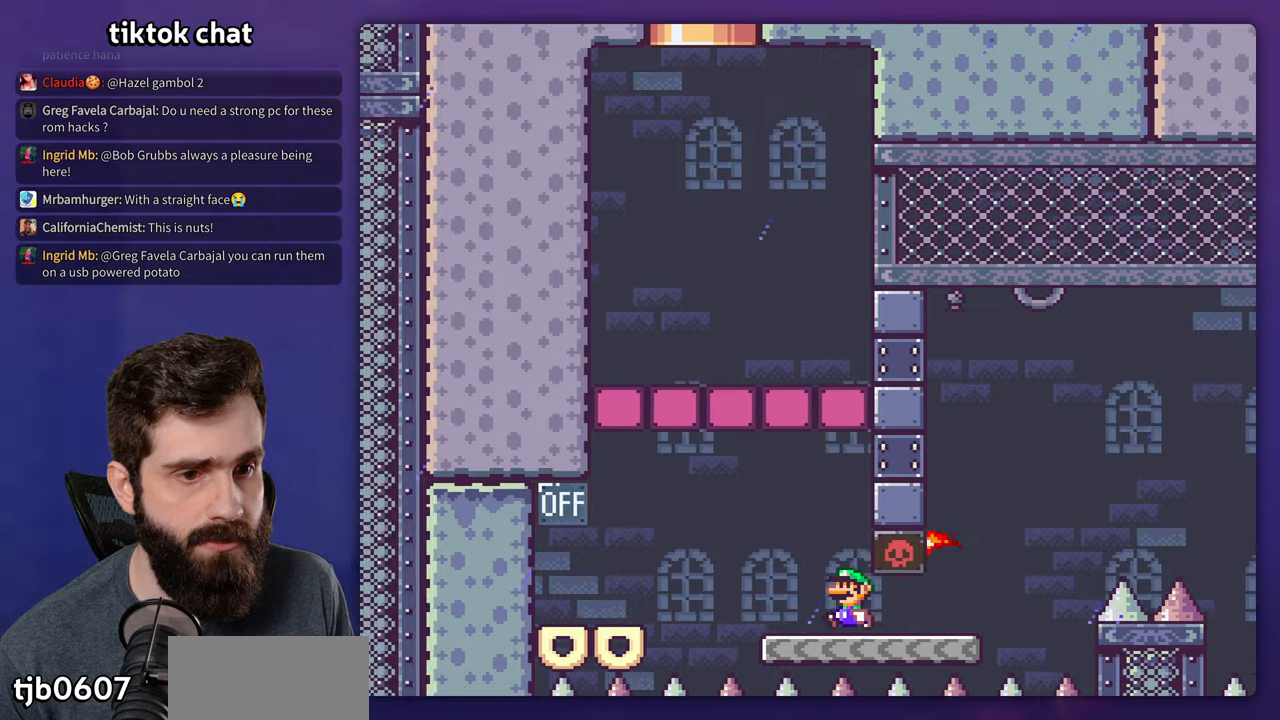
{"buttons": ["X"], "events": []}